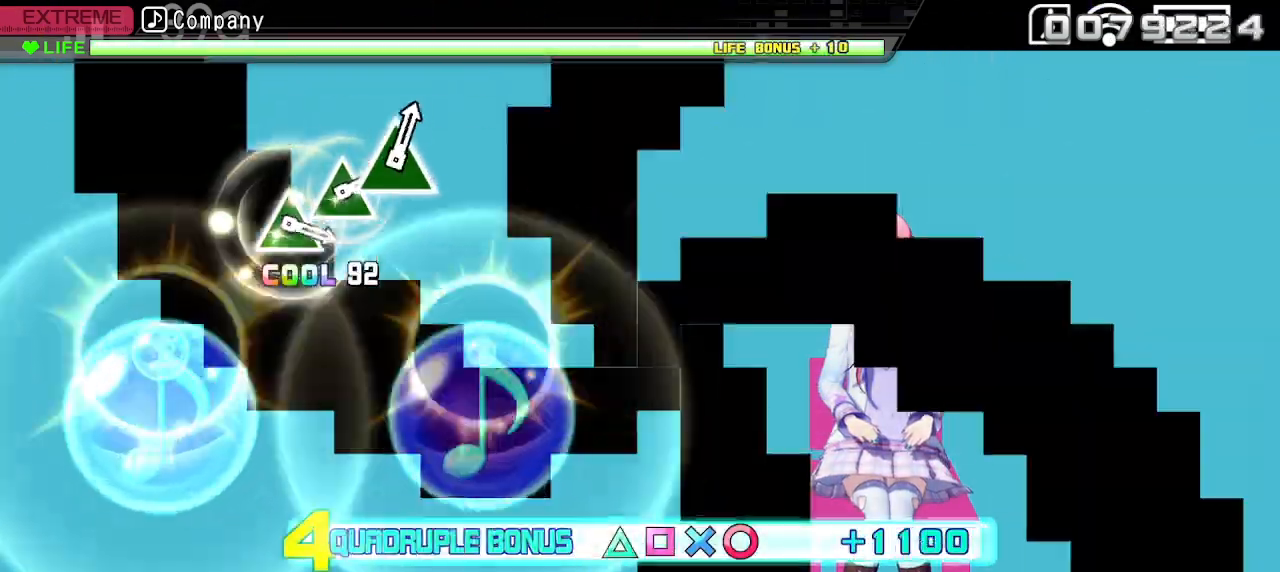
Gameplay with a controller (PlayStation layout); each line is a JSON object with the inputs held at the frame after it. "events" lists button and stick changes between this image and that frame as [ms after this image, input, new state], when the widget could be followed in between.
{"buttons": ["L2"], "left_stick": "center", "right_stick": "center", "events": [[217, "L2", "down"], [283, "DPAD_LEFT", "up"], [350, "CROSS", "up"], [350, "DPAD_UP", "up"], [367, "CIRCLE", "up"]]}
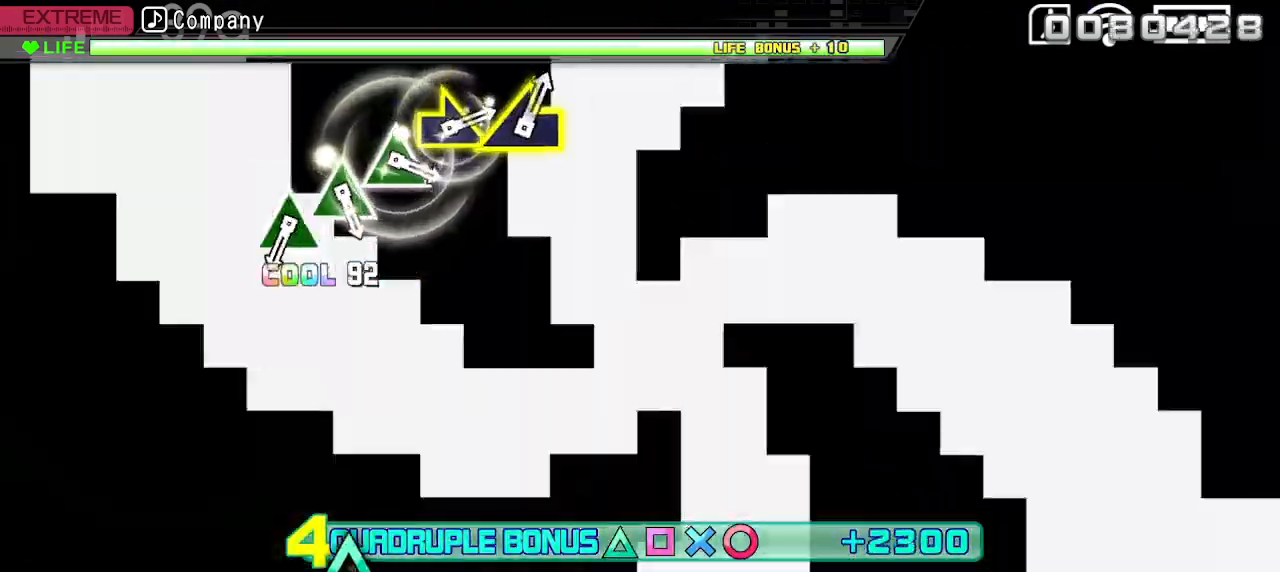
{"buttons": ["L2"], "left_stick": "center", "right_stick": "center", "events": []}
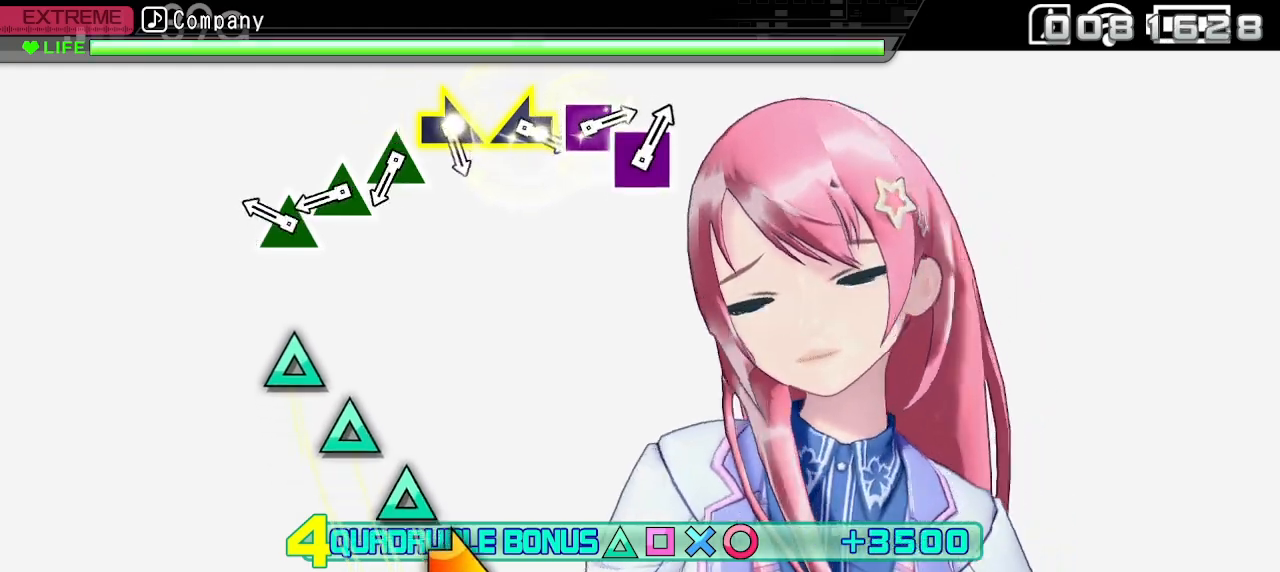
{"buttons": ["L2"], "left_stick": "center", "right_stick": "center", "events": [[317, "TRIANGLE", "down"], [400, "TRIANGLE", "up"]]}
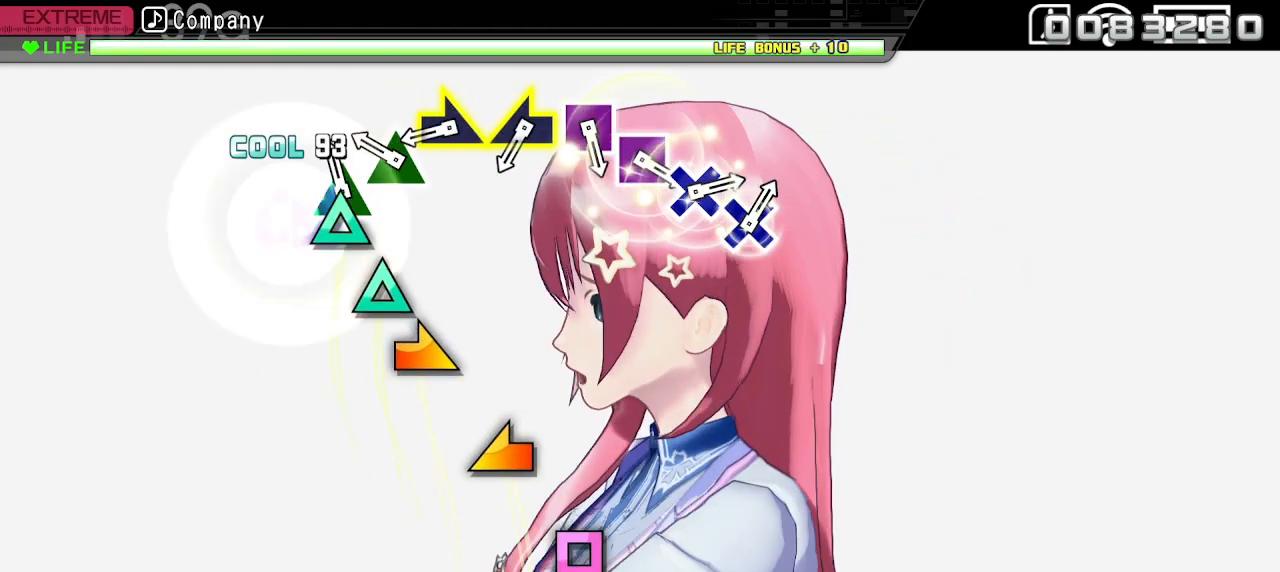
{"buttons": ["L2"], "left_stick": "center", "right_stick": "center", "events": [[50, "TRIANGLE", "down"], [200, "TRIANGLE", "up"], [317, "TRIANGLE", "down"], [433, "TRIANGLE", "up"]]}
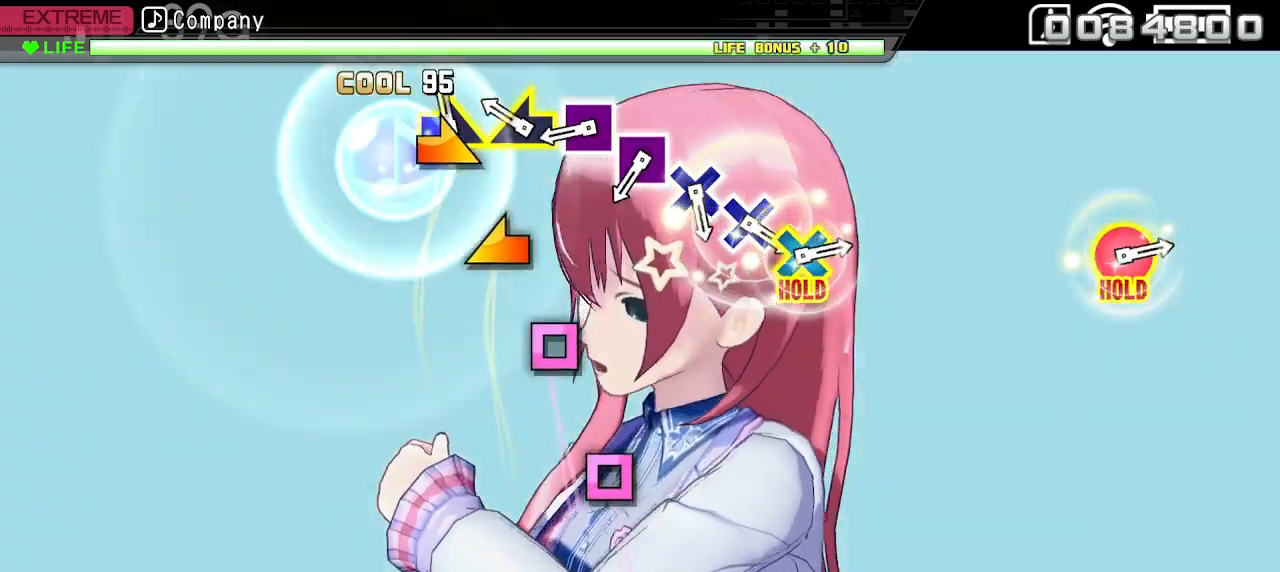
{"buttons": [], "left_stick": "center", "right_stick": "center", "events": [[33, "left_stick", "right"], [167, "left_stick", "center"], [267, "left_stick", "left"], [383, "left_stick", "center"], [450, "L2", "up"]]}
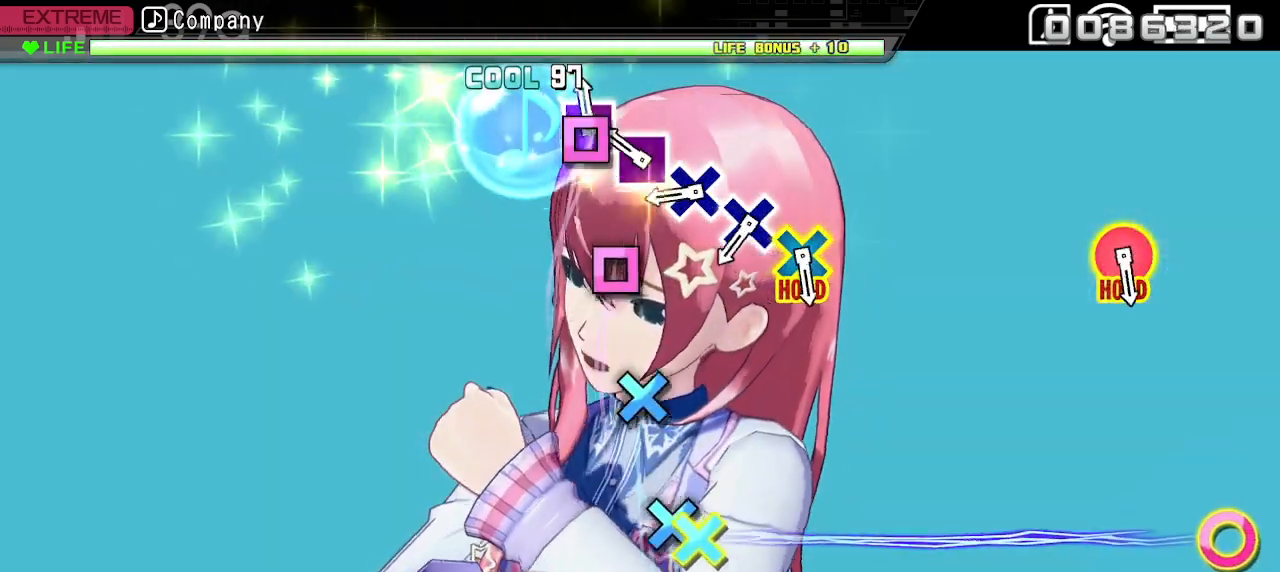
{"buttons": [], "left_stick": "center", "right_stick": "center", "events": [[67, "SQUARE", "down"], [167, "SQUARE", "up"], [283, "SQUARE", "down"], [383, "SQUARE", "up"]]}
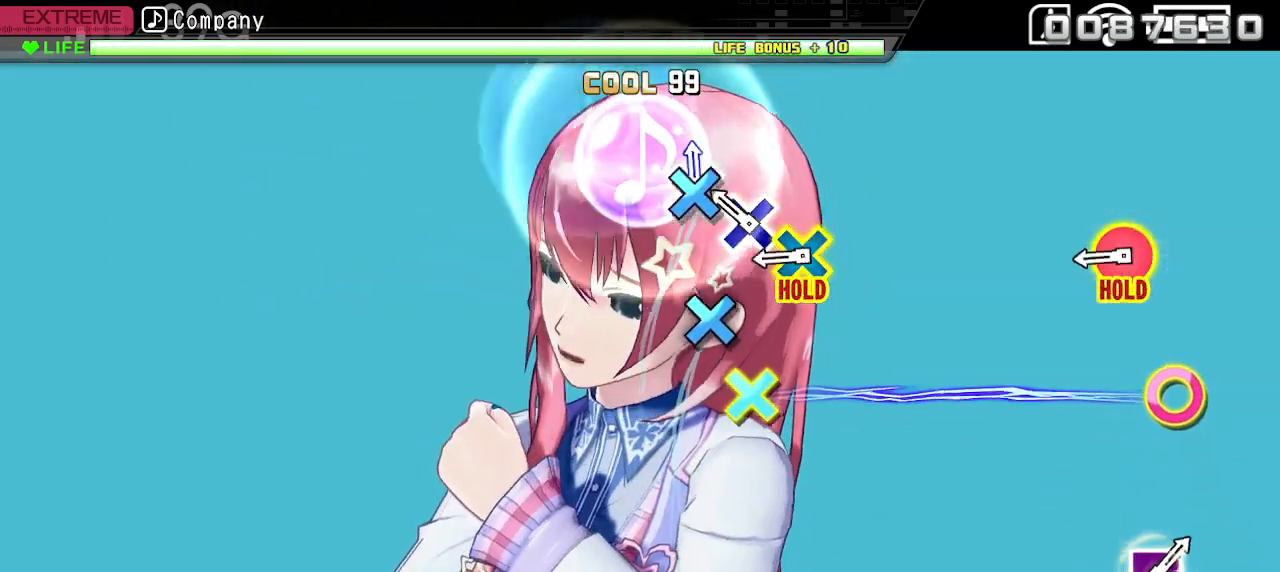
{"buttons": ["CROSS", "CIRCLE"], "left_stick": "center", "right_stick": "center", "events": [[33, "CROSS", "down"], [150, "CROSS", "up"], [283, "CROSS", "down"], [383, "CROSS", "up"], [483, "CROSS", "down"], [500, "CIRCLE", "down"]]}
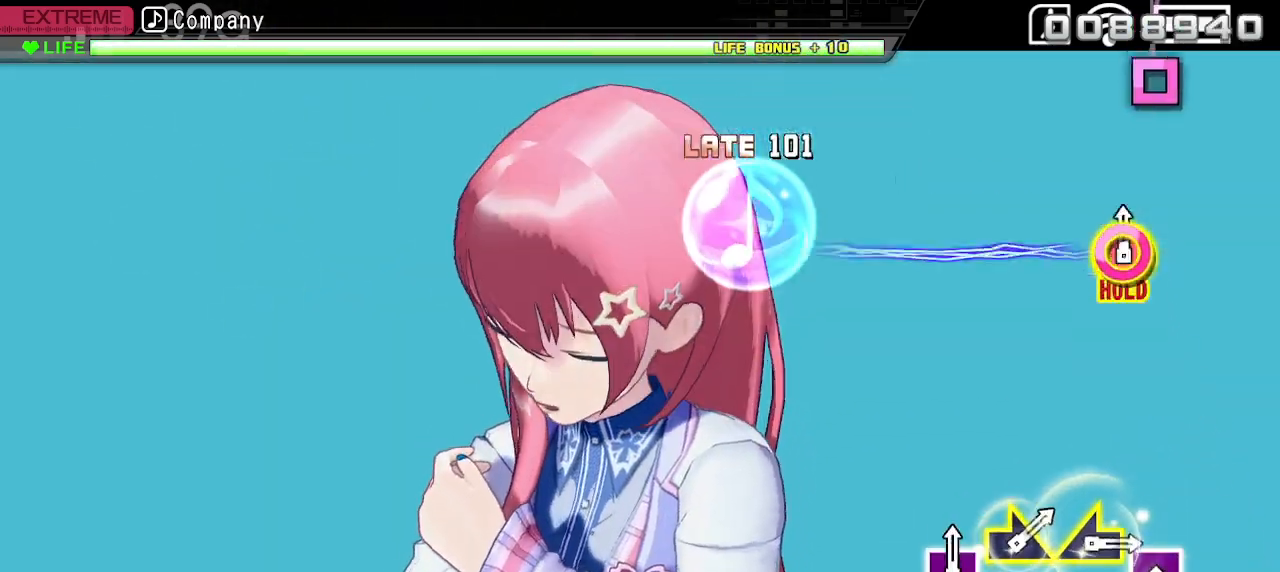
{"buttons": ["L2"], "left_stick": "center", "right_stick": "center", "events": [[233, "L2", "down"], [367, "CIRCLE", "up"], [383, "CROSS", "up"]]}
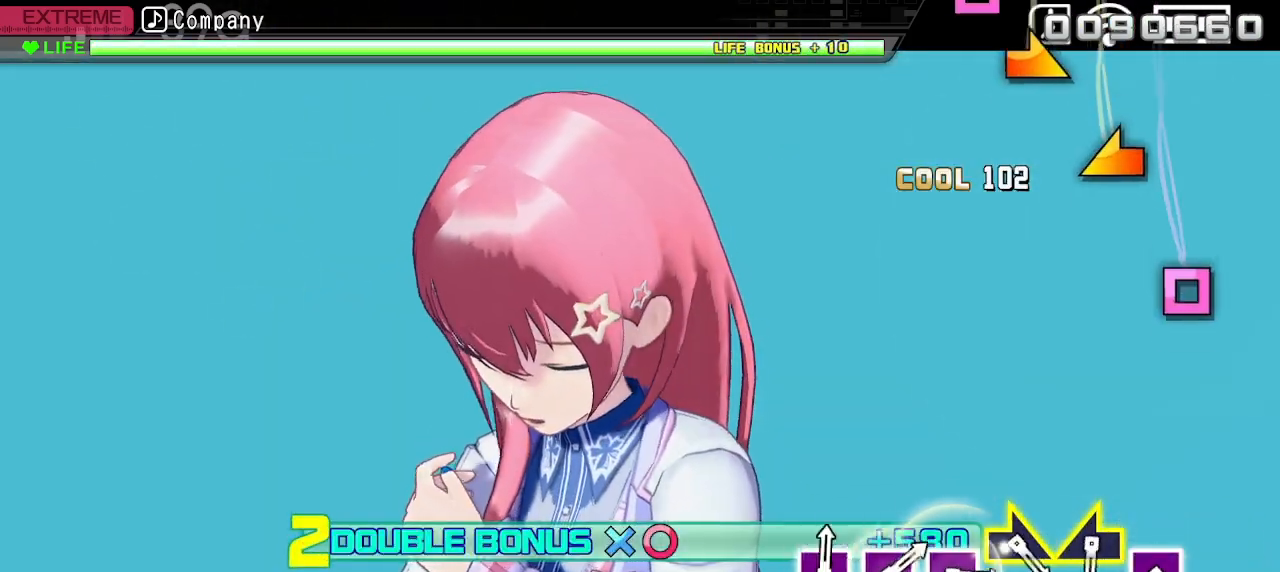
{"buttons": ["L2"], "left_stick": "center", "right_stick": "center", "events": []}
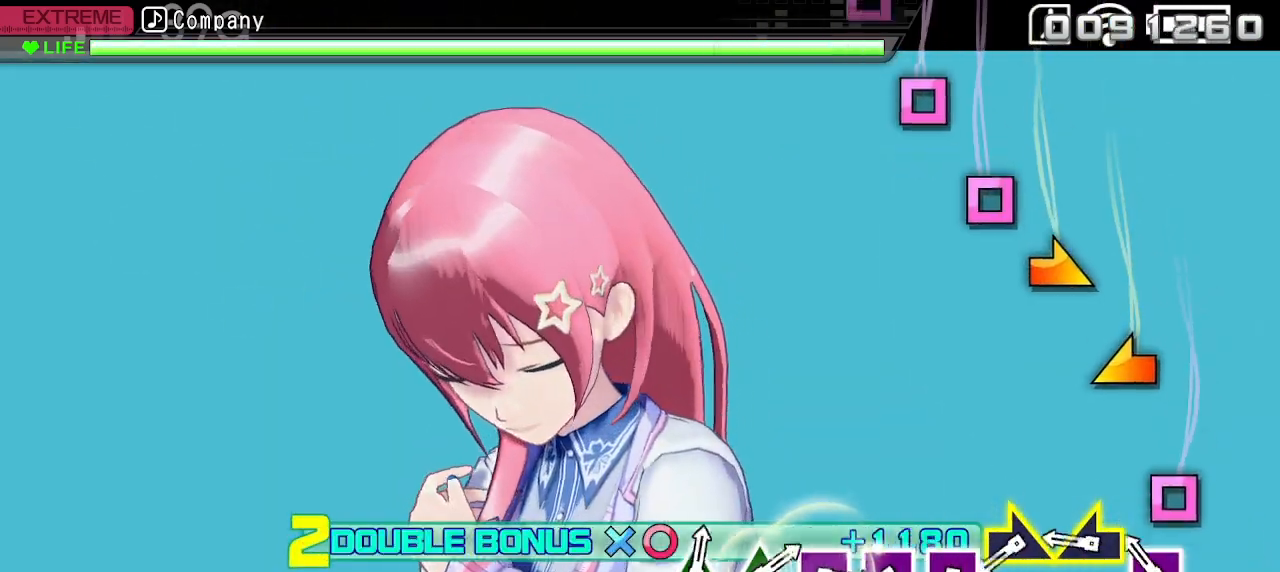
{"buttons": ["L2"], "left_stick": "left", "right_stick": "center", "events": [[183, "SQUARE", "down"], [267, "SQUARE", "up"], [400, "left_stick", "left"]]}
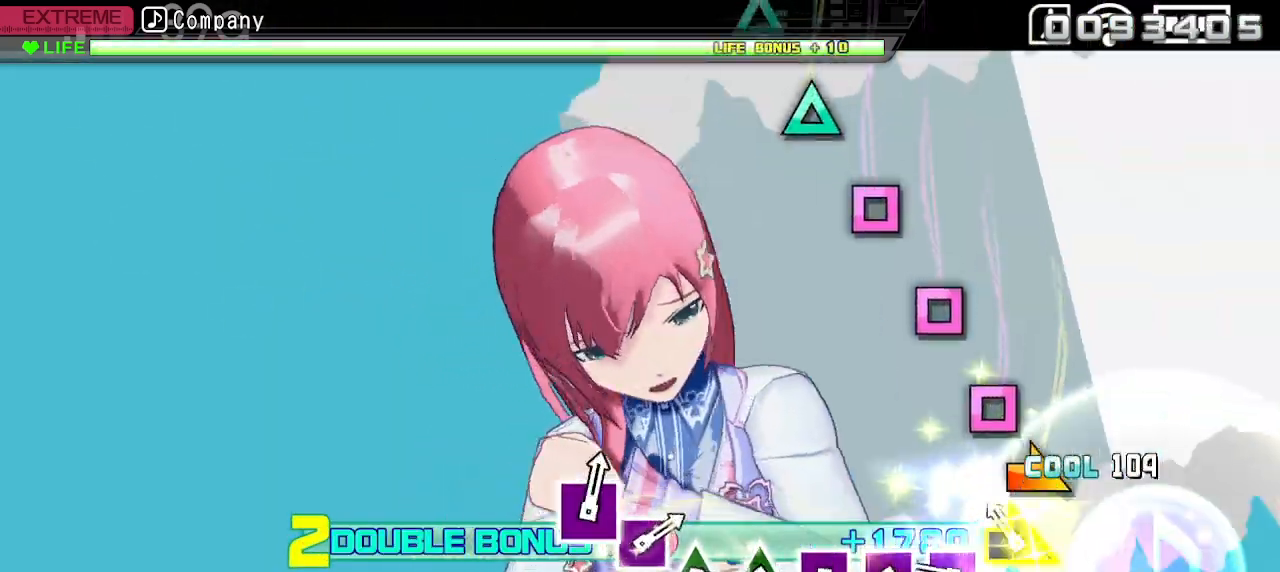
{"buttons": ["L2"], "left_stick": "center", "right_stick": "center", "events": [[33, "left_stick", "center"], [150, "left_stick", "right"], [250, "left_stick", "center"], [400, "SQUARE", "down"], [500, "SQUARE", "up"]]}
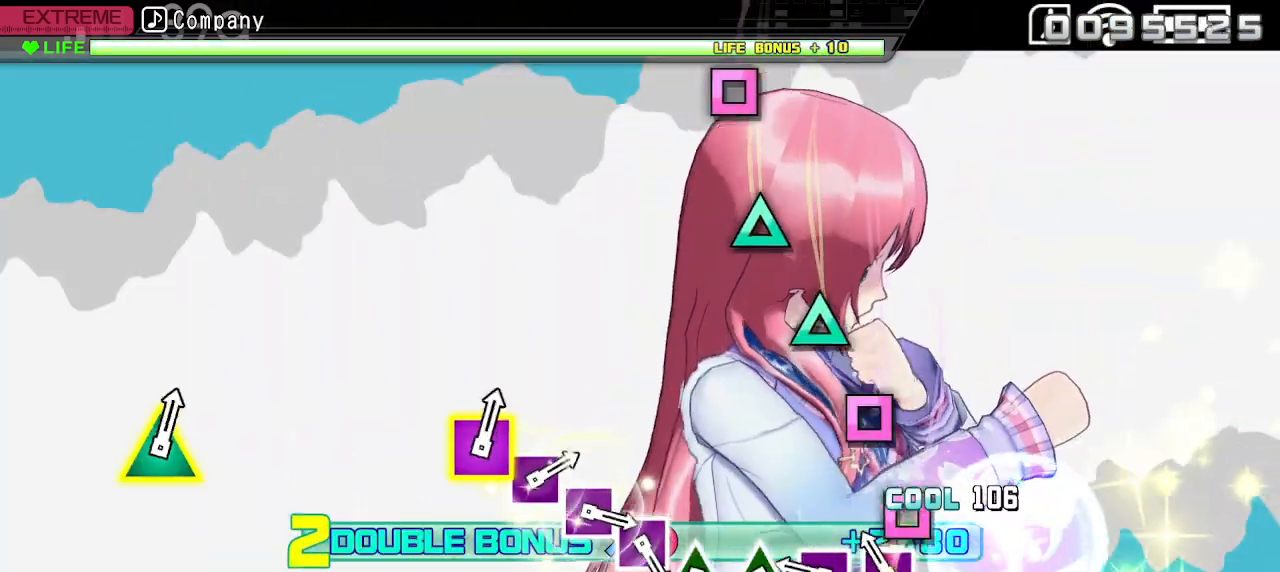
{"buttons": ["L2"], "left_stick": "center", "right_stick": "center", "events": [[133, "SQUARE", "down"], [233, "SQUARE", "up"], [367, "SQUARE", "down"], [483, "SQUARE", "up"]]}
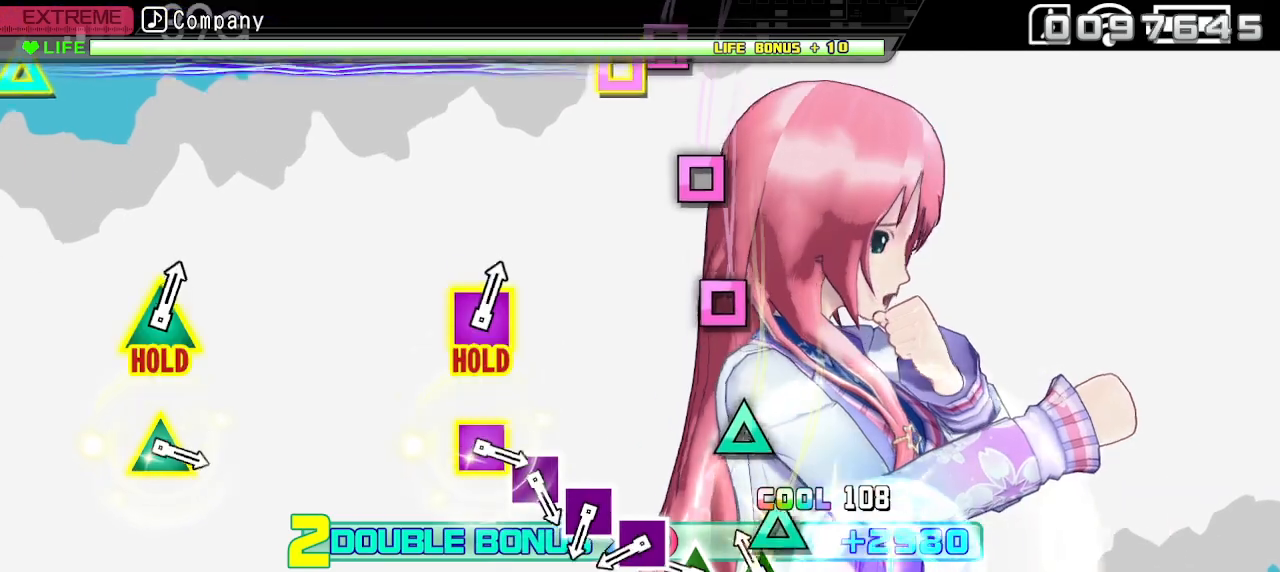
{"buttons": ["L2"], "left_stick": "center", "right_stick": "center", "events": [[117, "TRIANGLE", "down"], [233, "TRIANGLE", "up"], [350, "TRIANGLE", "down"], [467, "TRIANGLE", "up"]]}
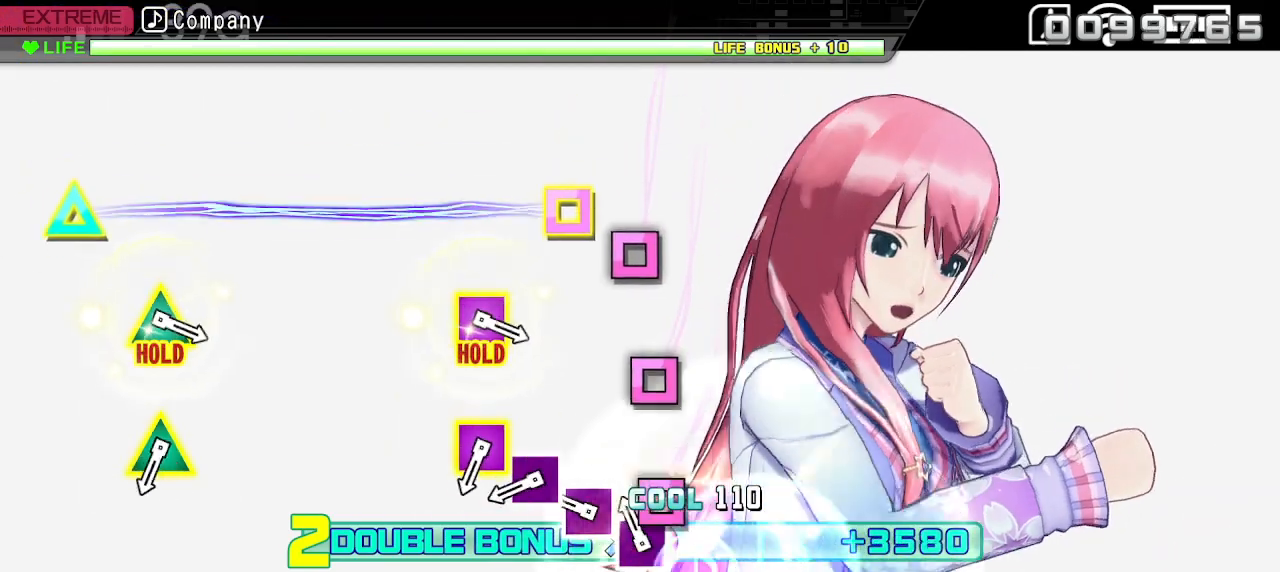
{"buttons": ["L2"], "left_stick": "center", "right_stick": "center", "events": [[100, "SQUARE", "down"], [217, "SQUARE", "up"], [350, "SQUARE", "down"], [467, "SQUARE", "up"]]}
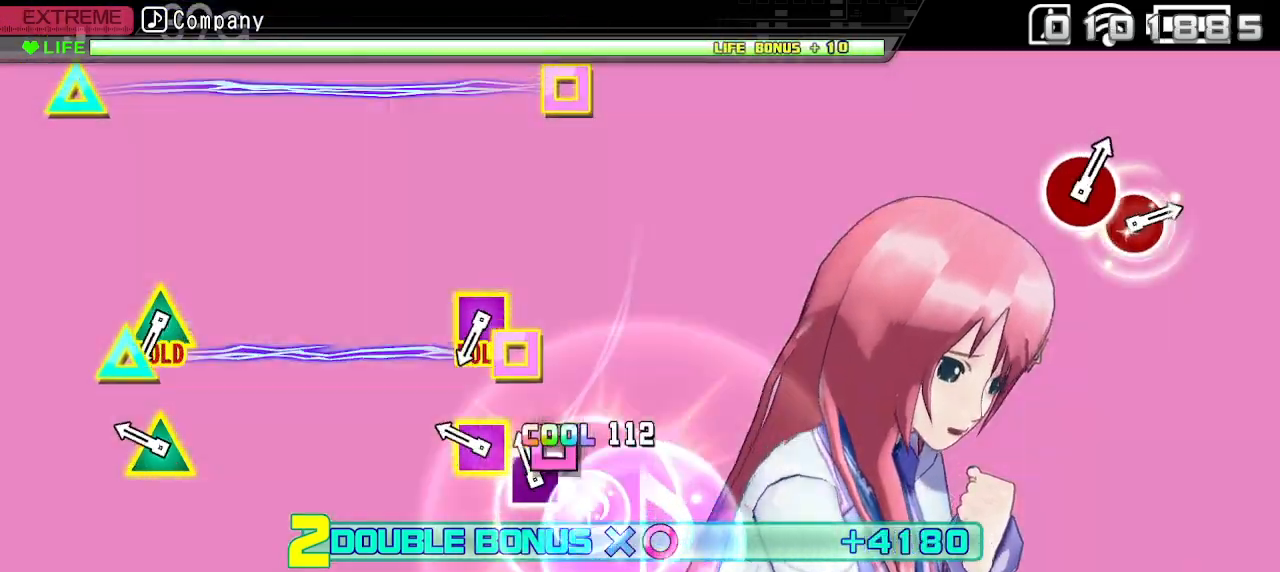
{"buttons": ["L2"], "left_stick": "center", "right_stick": "center", "events": [[83, "SQUARE", "down"], [183, "SQUARE", "up"], [317, "SQUARE", "down"], [317, "TRIANGLE", "down"], [450, "SQUARE", "up"], [450, "TRIANGLE", "up"]]}
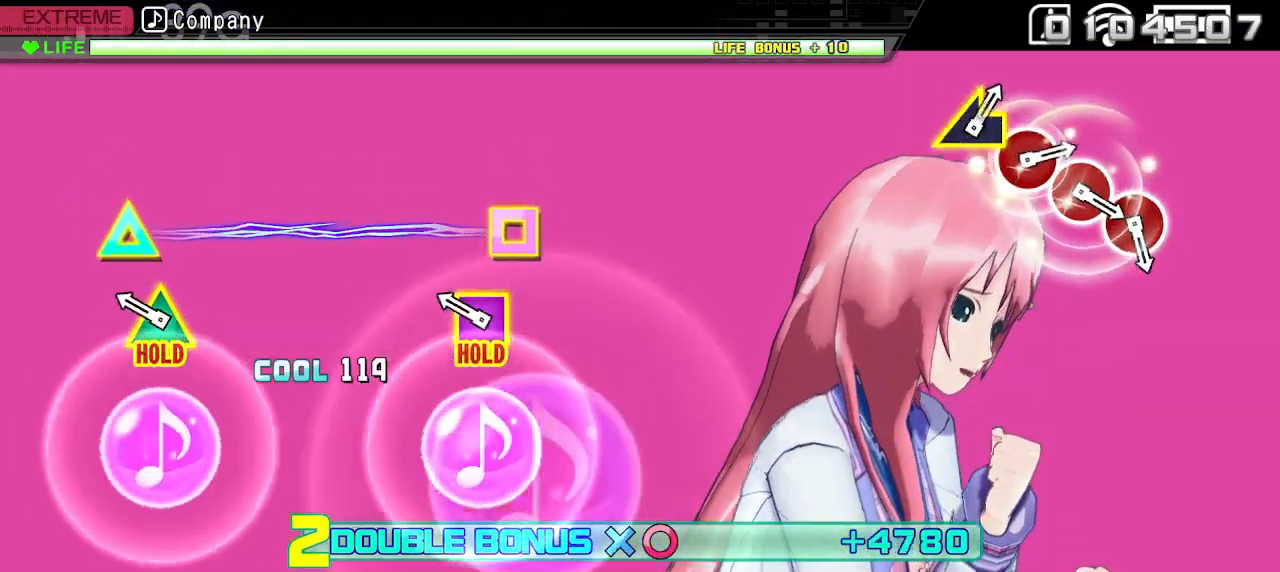
{"buttons": ["SQUARE", "TRIANGLE", "L2"], "left_stick": "center", "right_stick": "center", "events": [[300, "TRIANGLE", "down"], [333, "SQUARE", "down"]]}
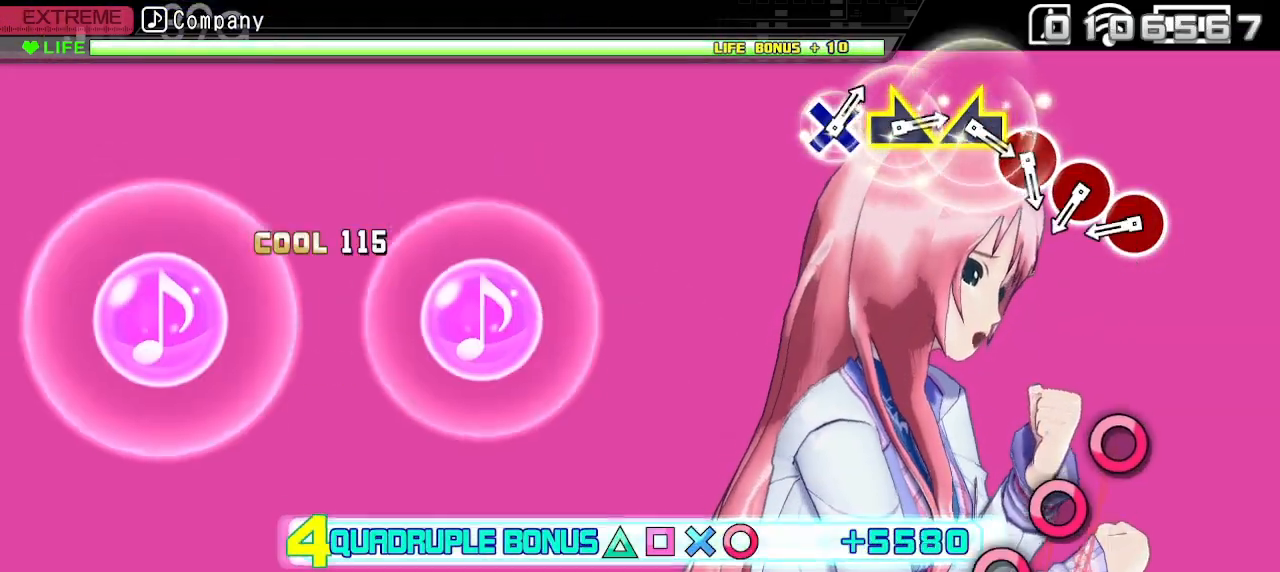
{"buttons": ["CIRCLE", "R2"], "left_stick": "center", "right_stick": "center", "events": [[17, "R2", "down"], [133, "L2", "up"], [167, "SQUARE", "up"], [183, "TRIANGLE", "up"], [500, "CIRCLE", "down"]]}
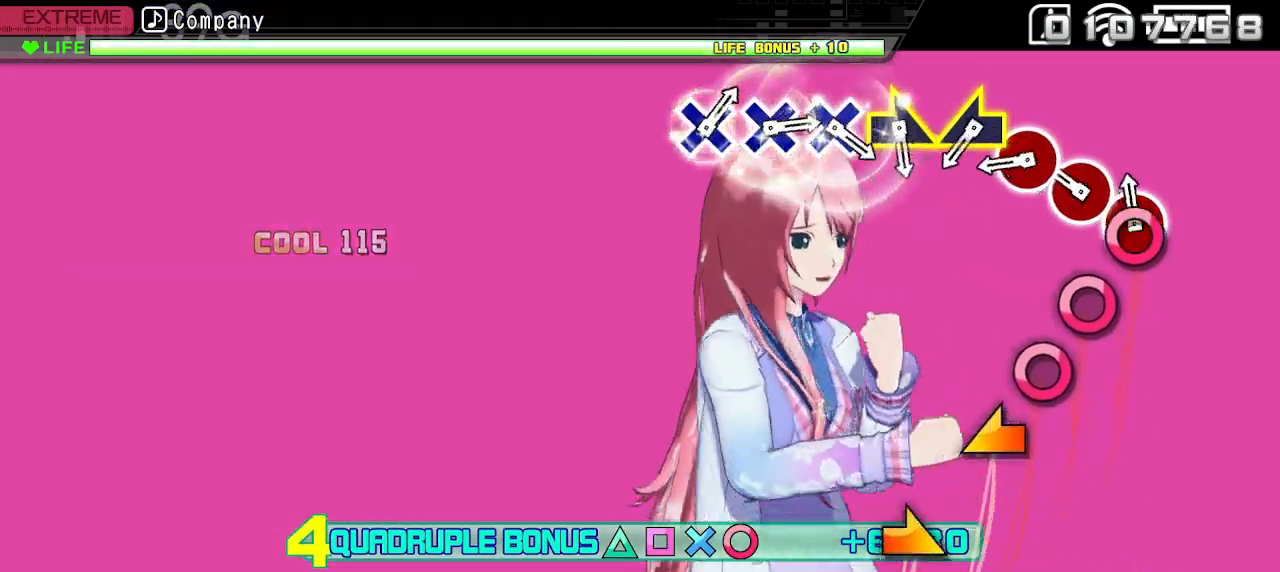
{"buttons": ["CIRCLE", "R2"], "left_stick": "center", "right_stick": "center", "events": [[117, "CIRCLE", "up"], [250, "CIRCLE", "down"], [350, "CIRCLE", "up"], [483, "CIRCLE", "down"]]}
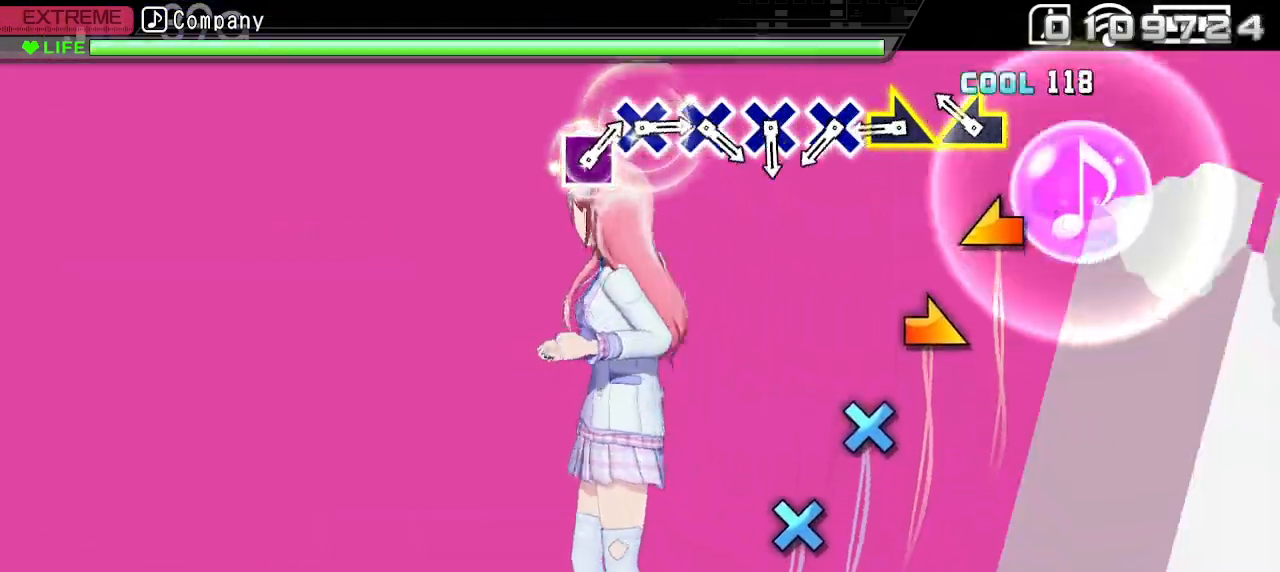
{"buttons": ["R2"], "left_stick": "right", "right_stick": "center", "events": [[83, "CIRCLE", "up"], [233, "left_stick", "left"], [400, "left_stick", "center"], [467, "left_stick", "right"]]}
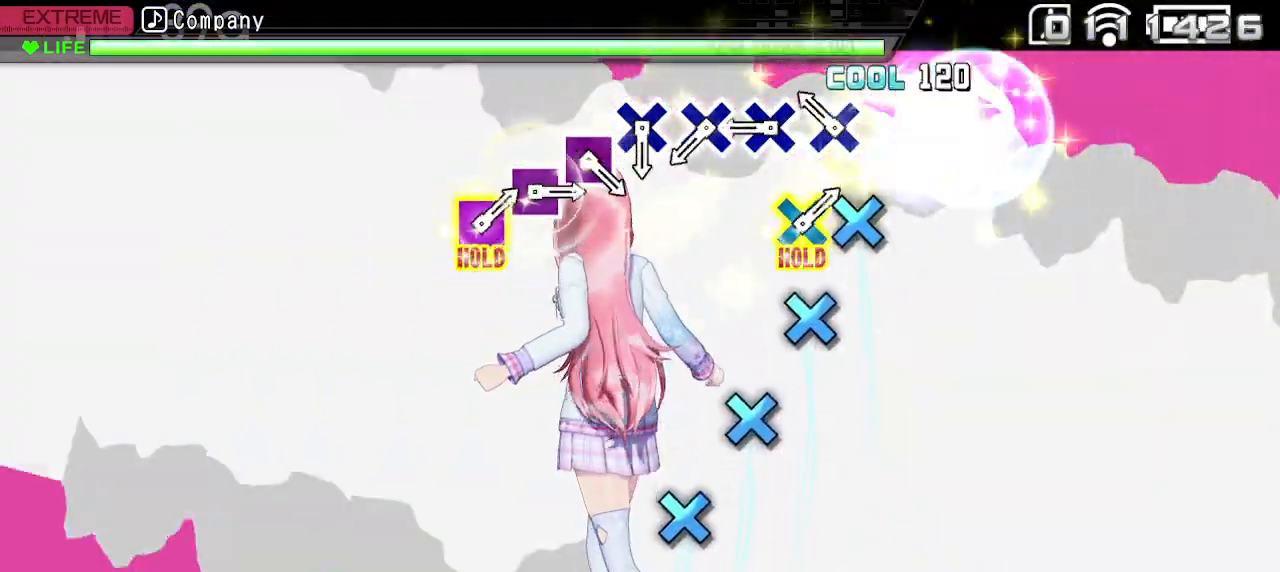
{"buttons": ["CROSS"], "left_stick": "center", "right_stick": "center", "events": [[50, "left_stick", "center"], [83, "R2", "up"], [233, "CROSS", "down"], [333, "CROSS", "up"], [467, "CROSS", "down"]]}
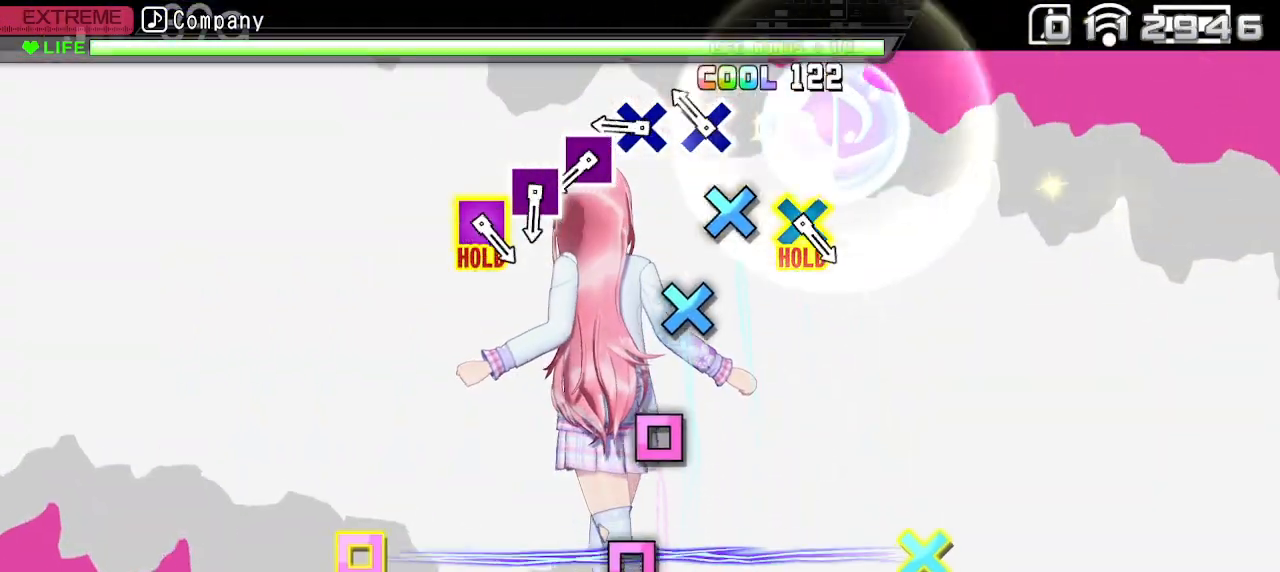
{"buttons": ["CROSS"], "left_stick": "center", "right_stick": "center", "events": [[67, "CROSS", "up"], [200, "CROSS", "down"], [317, "CROSS", "up"], [467, "CROSS", "down"]]}
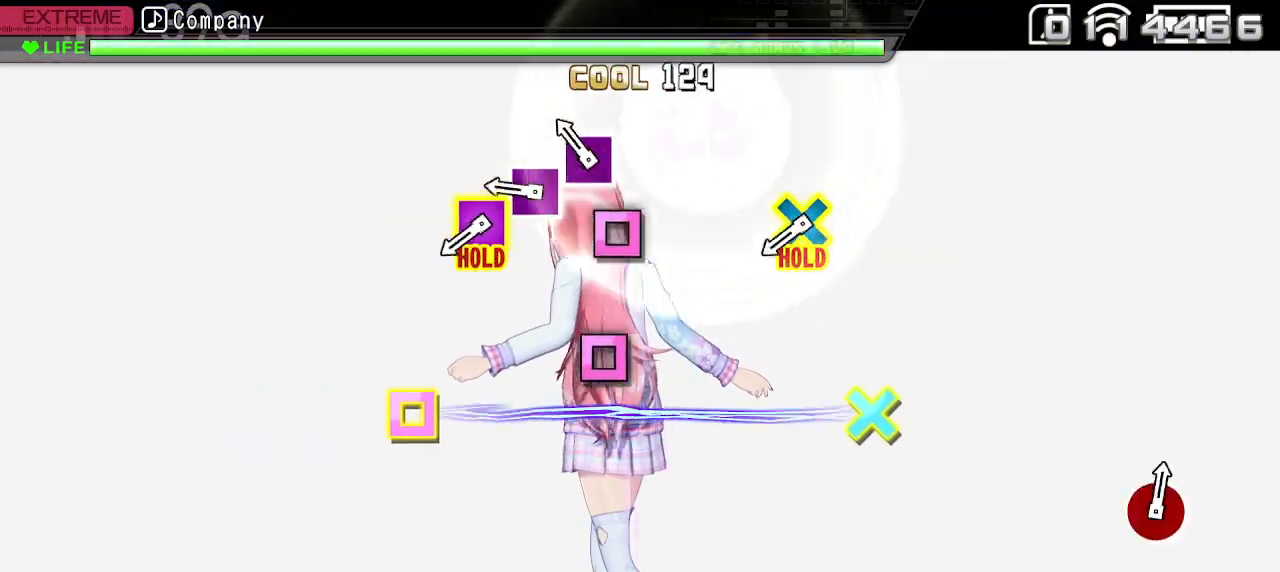
{"buttons": ["SQUARE"], "left_stick": "center", "right_stick": "center", "events": [[50, "CROSS", "up"], [200, "SQUARE", "down"], [317, "SQUARE", "up"], [450, "SQUARE", "down"]]}
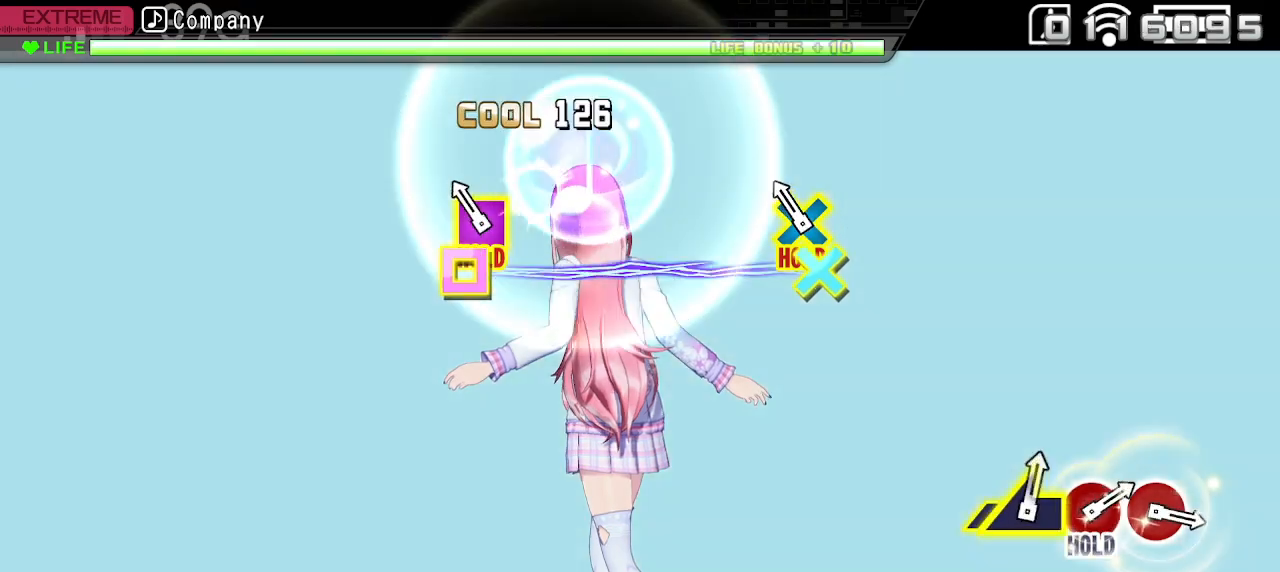
{"buttons": ["CROSS", "SQUARE", "L2"], "left_stick": "center", "right_stick": "center", "events": [[67, "SQUARE", "up"], [217, "CROSS", "down"], [217, "SQUARE", "down"], [500, "L2", "down"]]}
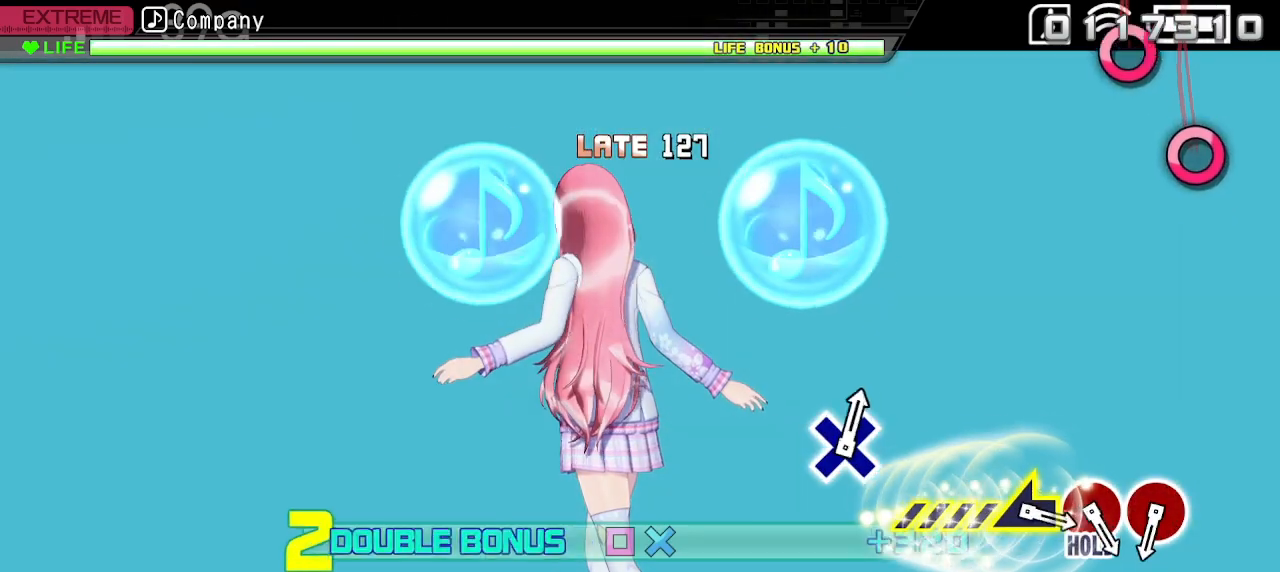
{"buttons": ["L2"], "left_stick": "center", "right_stick": "center", "events": [[117, "CROSS", "up"], [117, "SQUARE", "up"]]}
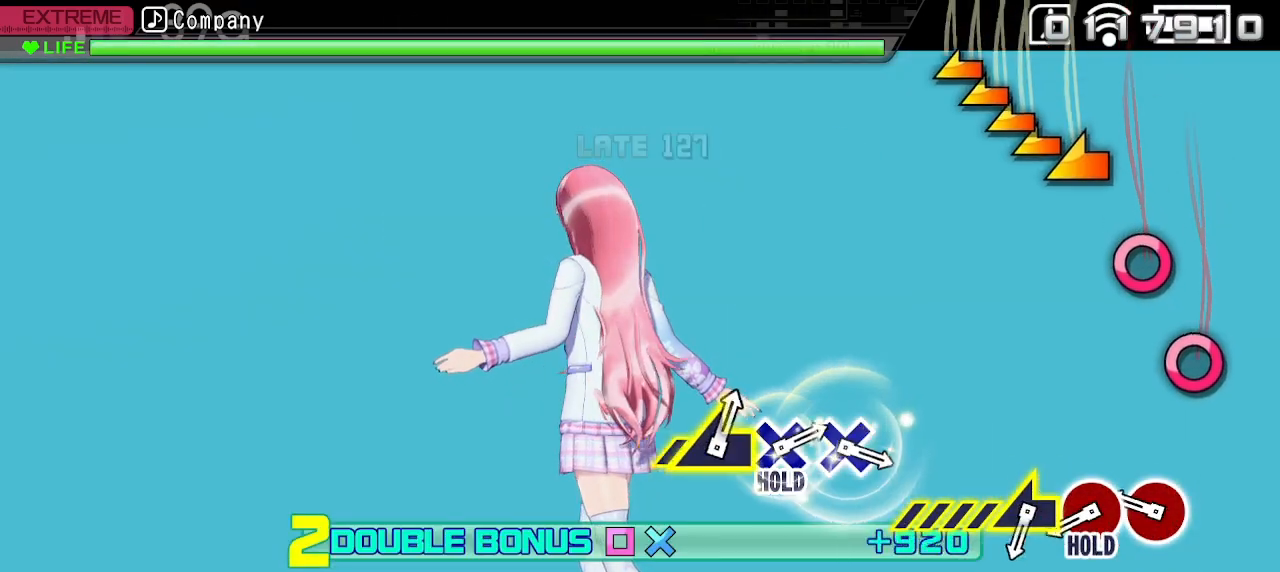
{"buttons": ["L2"], "left_stick": "center", "right_stick": "center", "events": [[367, "CIRCLE", "down"], [467, "CIRCLE", "up"]]}
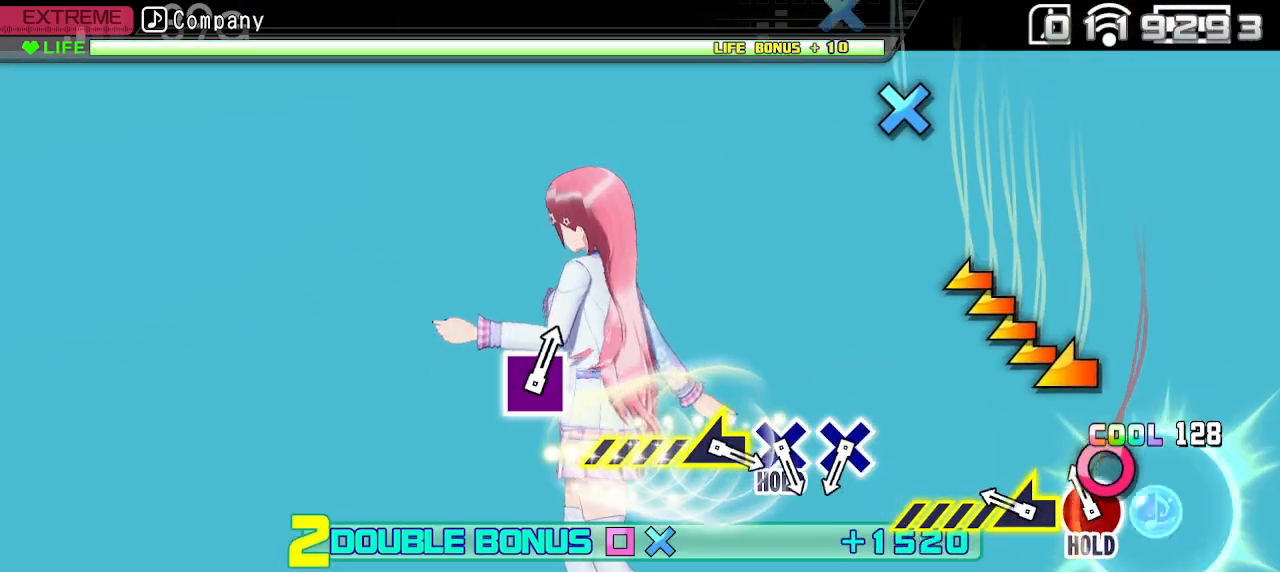
{"buttons": ["L2", "R2"], "left_stick": "left", "right_stick": "center", "events": [[133, "CIRCLE", "down"], [233, "left_stick", "left"], [350, "R2", "down"], [500, "CIRCLE", "up"]]}
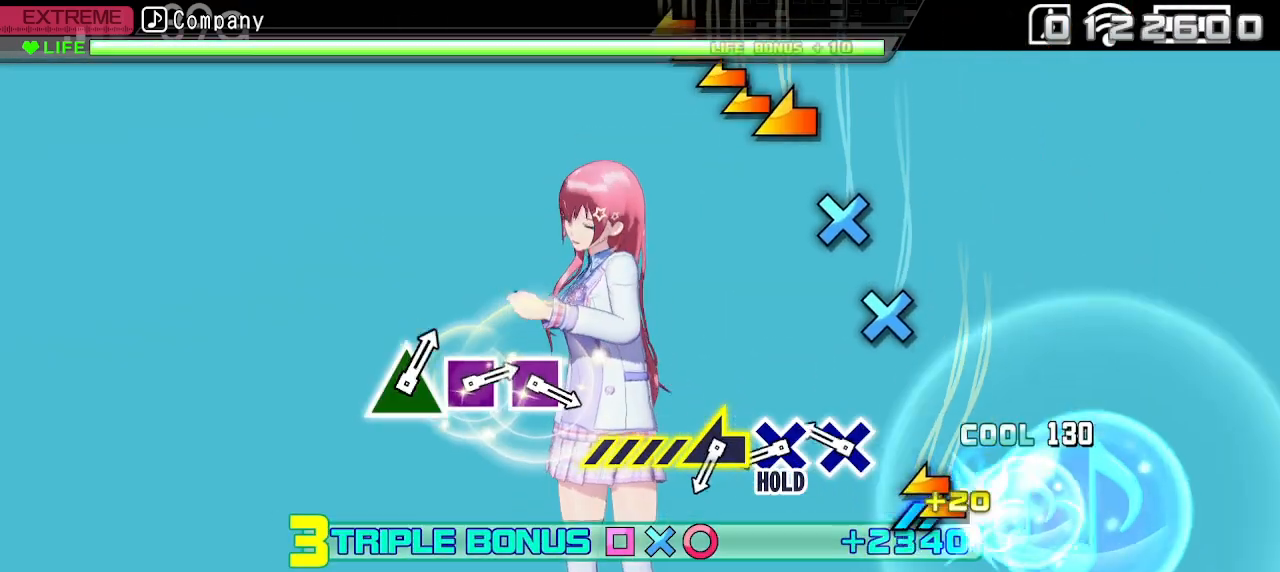
{"buttons": ["R2"], "left_stick": "center", "right_stick": "center", "events": [[100, "L2", "up"], [133, "left_stick", "center"], [333, "CROSS", "down"], [433, "CROSS", "up"]]}
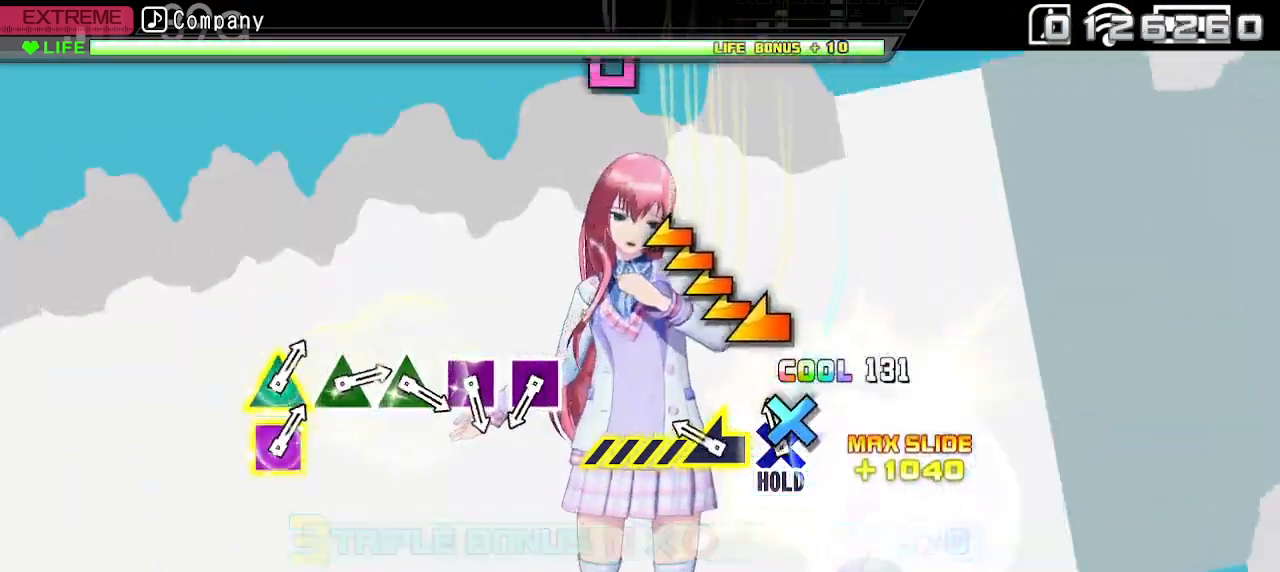
{"buttons": ["L2"], "left_stick": "left", "right_stick": "center", "events": [[50, "CROSS", "down"], [183, "left_stick", "left"], [233, "L2", "down"], [317, "CROSS", "up"], [333, "R2", "up"]]}
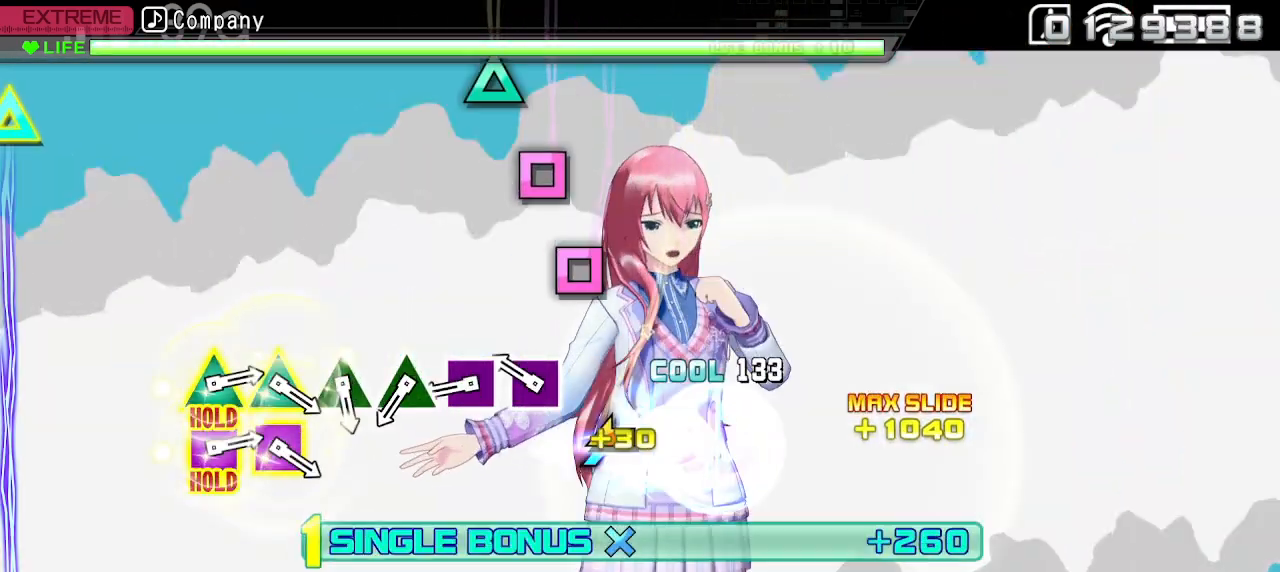
{"buttons": ["L2"], "left_stick": "center", "right_stick": "center", "events": [[117, "left_stick", "center"], [283, "SQUARE", "down"], [400, "SQUARE", "up"]]}
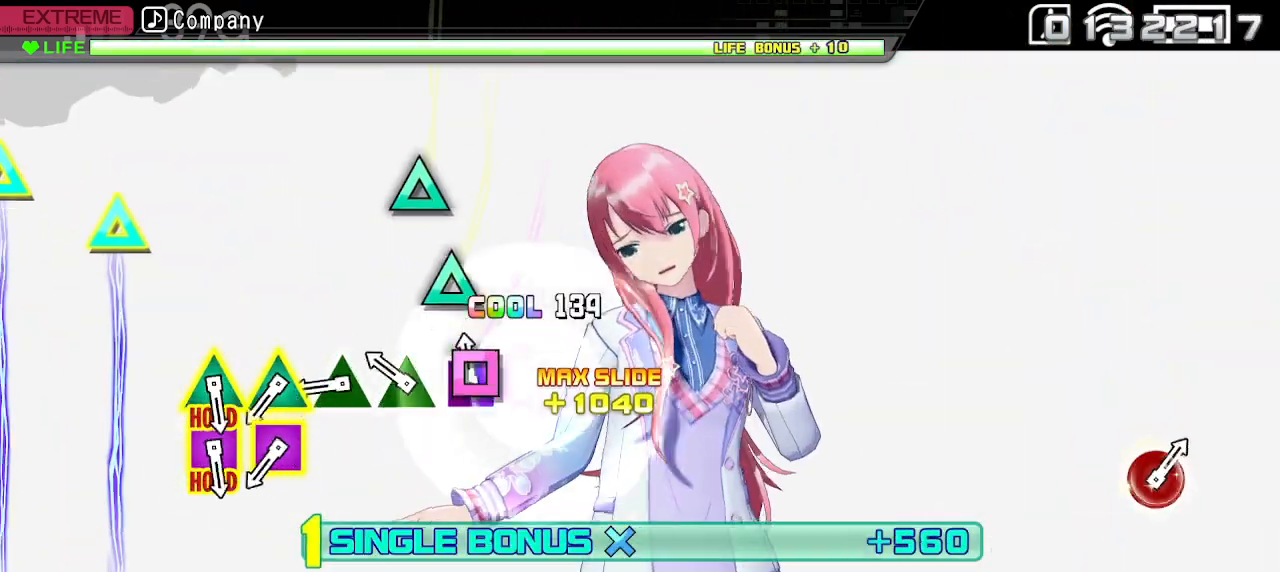
{"buttons": ["TRIANGLE", "L2"], "left_stick": "center", "right_stick": "center", "events": [[33, "SQUARE", "down"], [133, "SQUARE", "up"], [267, "TRIANGLE", "down"], [367, "TRIANGLE", "up"], [500, "TRIANGLE", "down"]]}